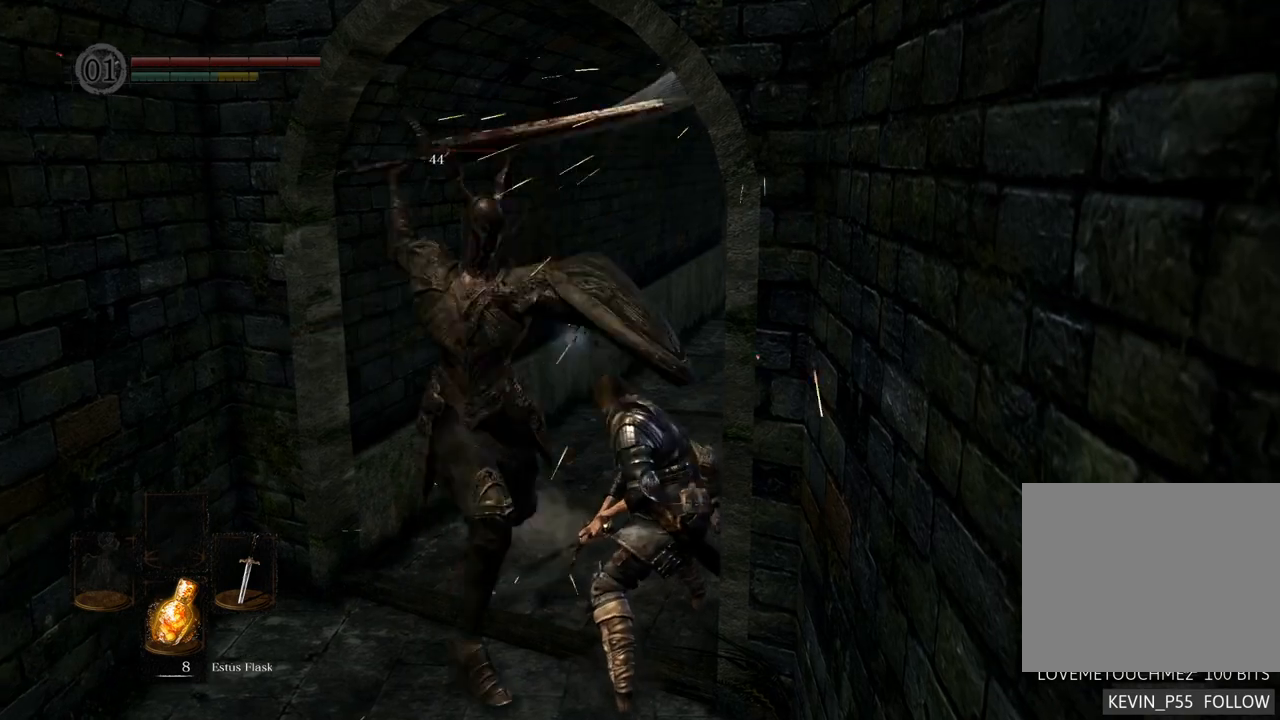
Gameplay with a controller (PlayStation layout); each line is a JSON object with the inputs held at the frame after it (dt_ms = milliseconds from this image to that frame). "events" lists button and stick changes between this image and that frame as [ms after this image, input, new state], when the widget could be followed in between. Not read: L3 R3.
{"dt_ms": 500, "buttons": [], "left_stick": "down-left", "right_stick": "center", "events": [[50, "CIRCLE", "up"], [117, "CIRCLE", "down"], [167, "CIRCLE", "up"], [217, "CIRCLE", "down"], [300, "CIRCLE", "up"], [350, "CIRCLE", "down"], [433, "CIRCLE", "up"], [450, "CIRCLE", "down"], [500, "CIRCLE", "up"]]}
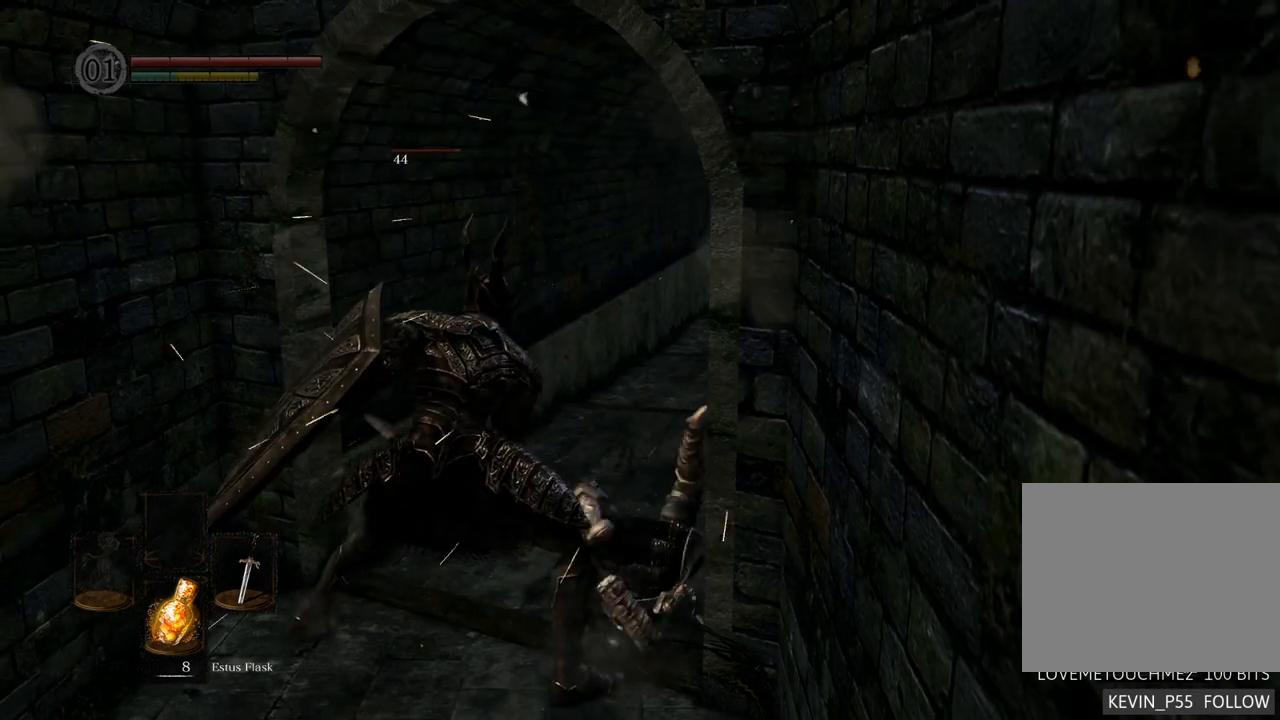
{"dt_ms": 500, "buttons": [], "left_stick": "down-left", "right_stick": "center", "events": []}
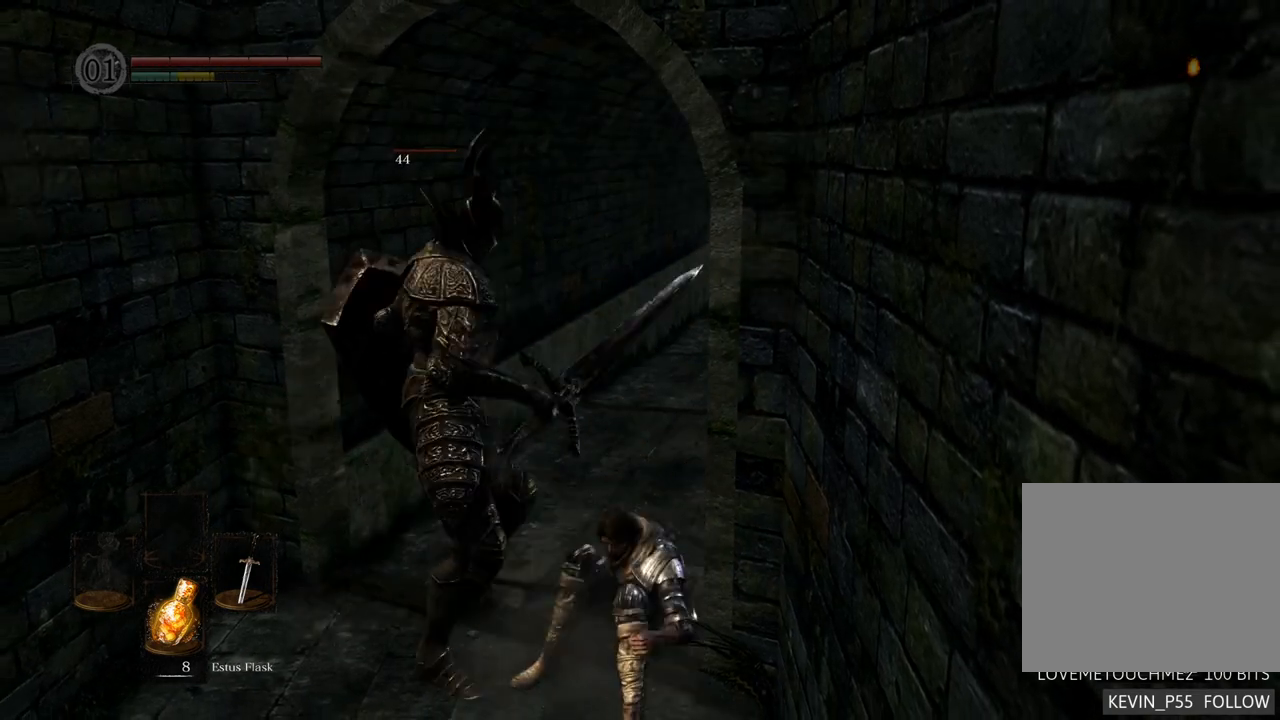
{"dt_ms": 500, "buttons": [], "left_stick": "down-left", "right_stick": "center", "events": []}
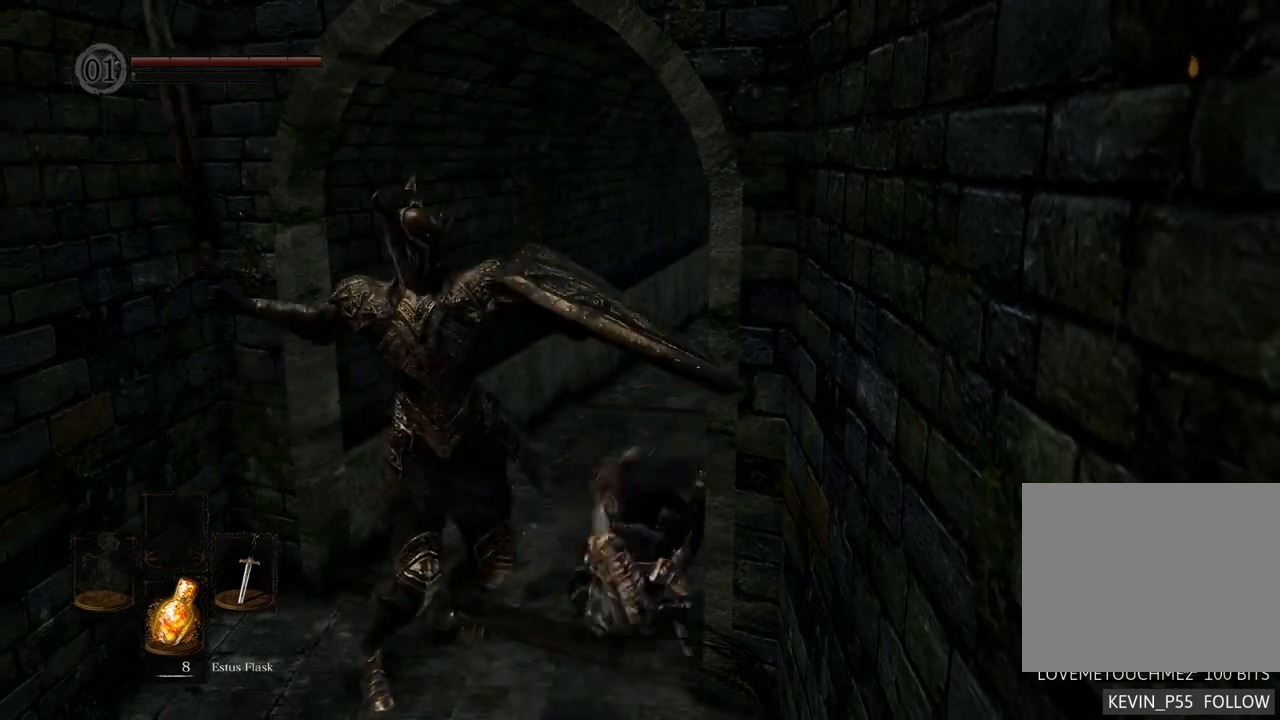
{"dt_ms": 500, "buttons": [], "left_stick": "down-left", "right_stick": "center", "events": [[117, "CIRCLE", "down"], [333, "CIRCLE", "up"], [400, "CIRCLE", "down"], [483, "CIRCLE", "up"]]}
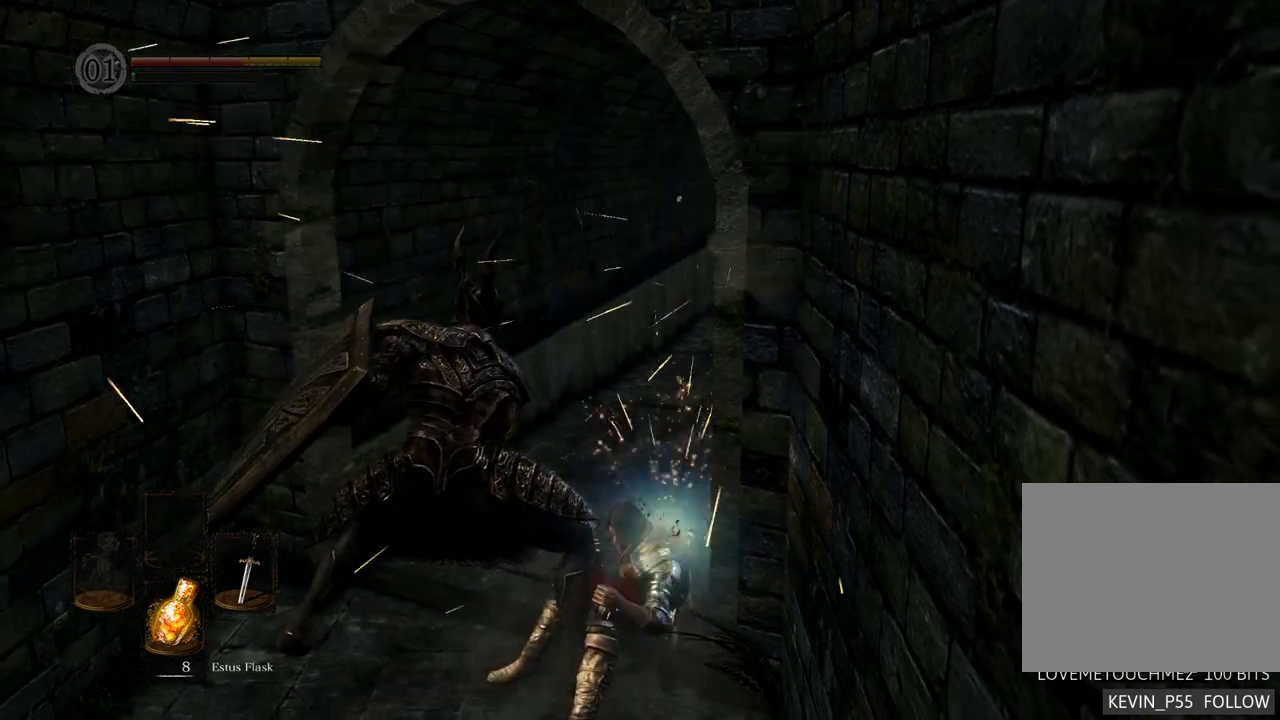
{"dt_ms": 500, "buttons": [], "left_stick": "down-left", "right_stick": "center", "events": []}
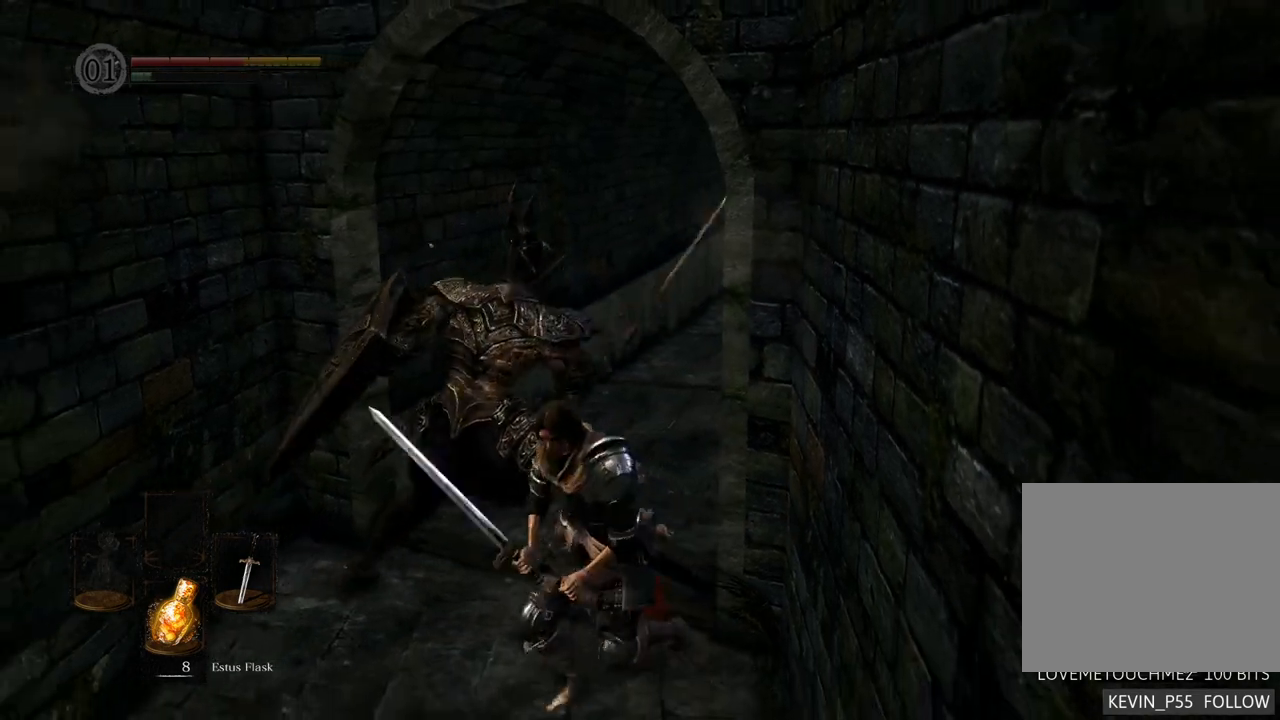
{"dt_ms": 500, "buttons": [], "left_stick": "down-left", "right_stick": "center", "events": [[317, "CIRCLE", "down"], [400, "CIRCLE", "up"]]}
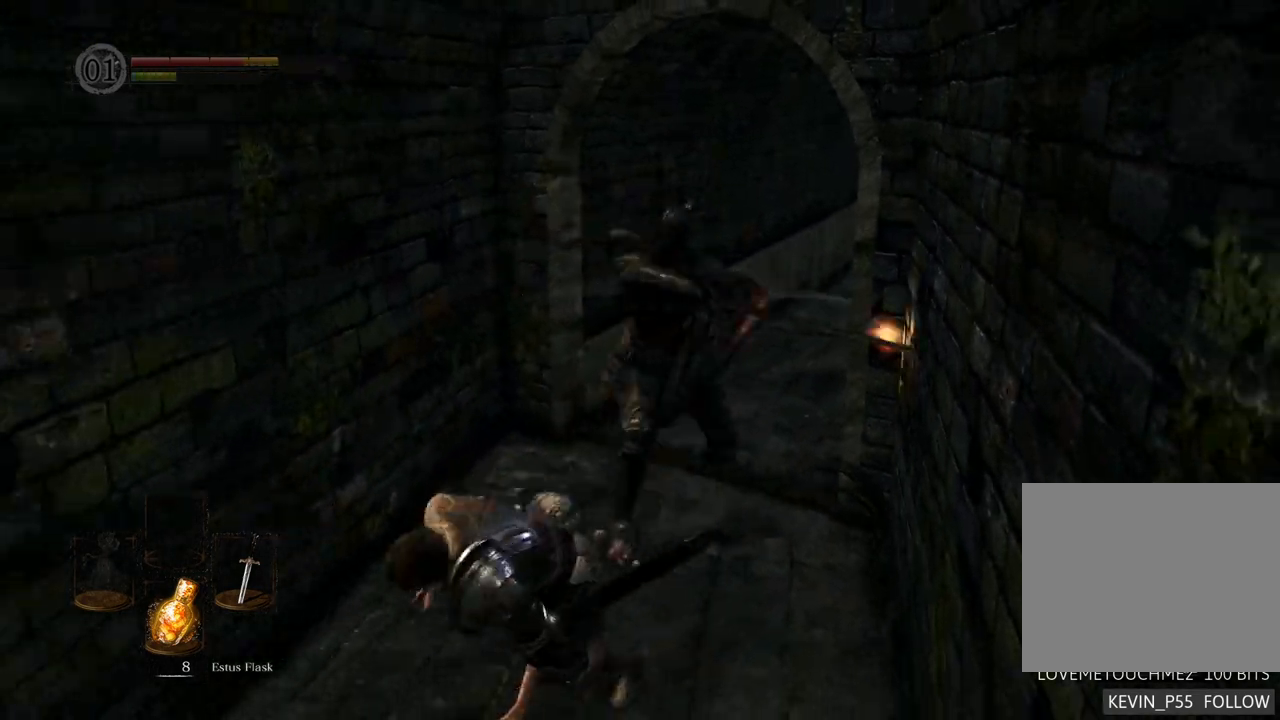
{"dt_ms": 500, "buttons": [], "left_stick": "down-left", "right_stick": "left", "events": [[467, "right_stick", "left"]]}
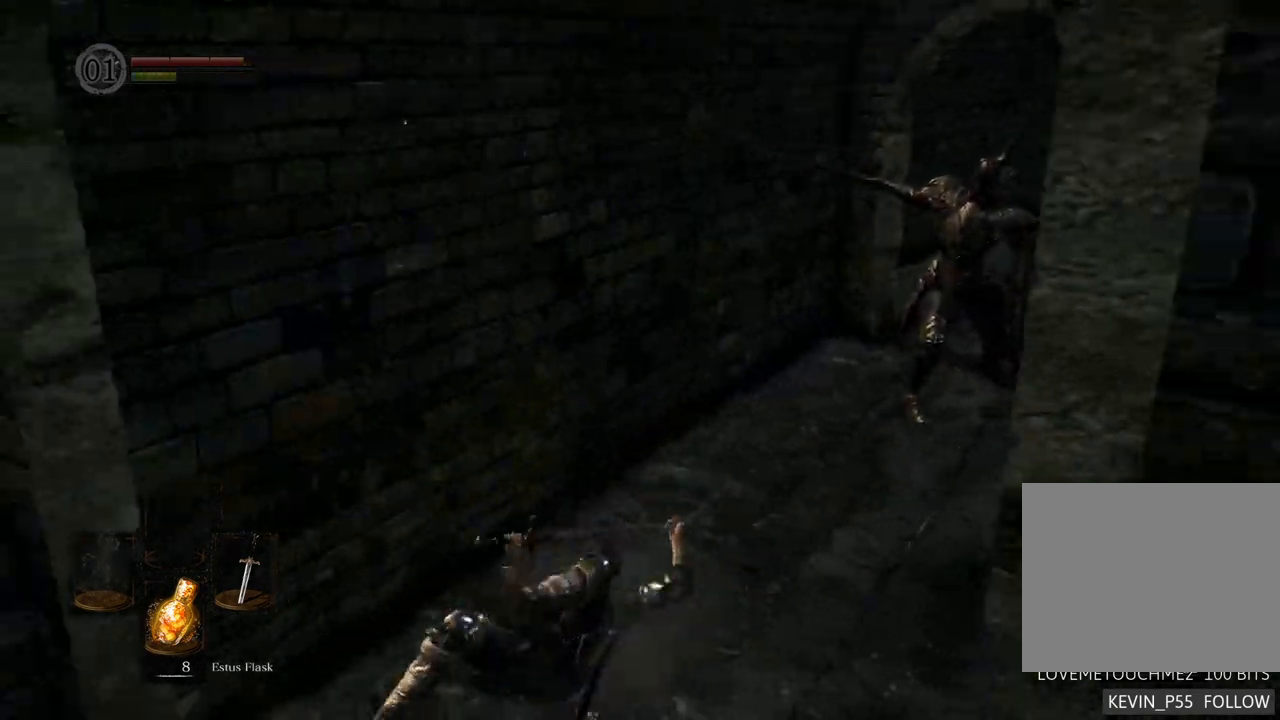
{"dt_ms": 1000, "buttons": ["CIRCLE"], "left_stick": "up-left", "right_stick": "center"}
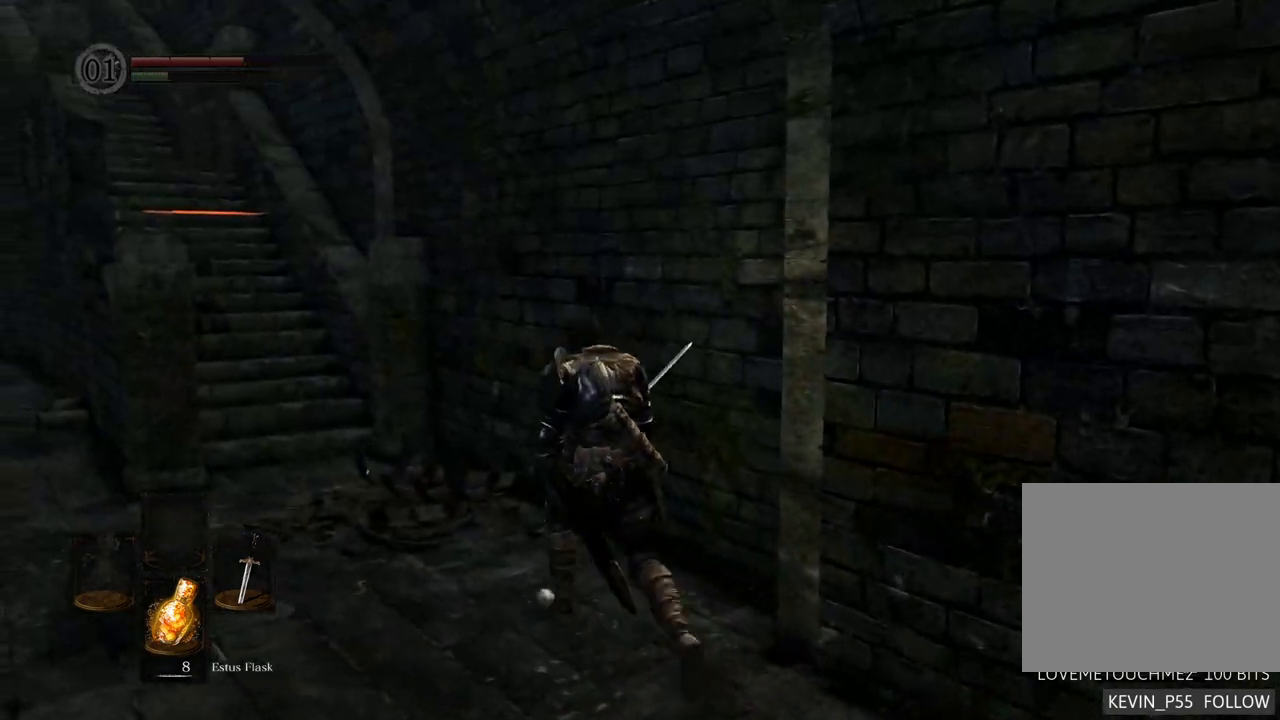
{"dt_ms": 500, "buttons": ["CIRCLE"], "left_stick": "up-left", "right_stick": "center", "events": []}
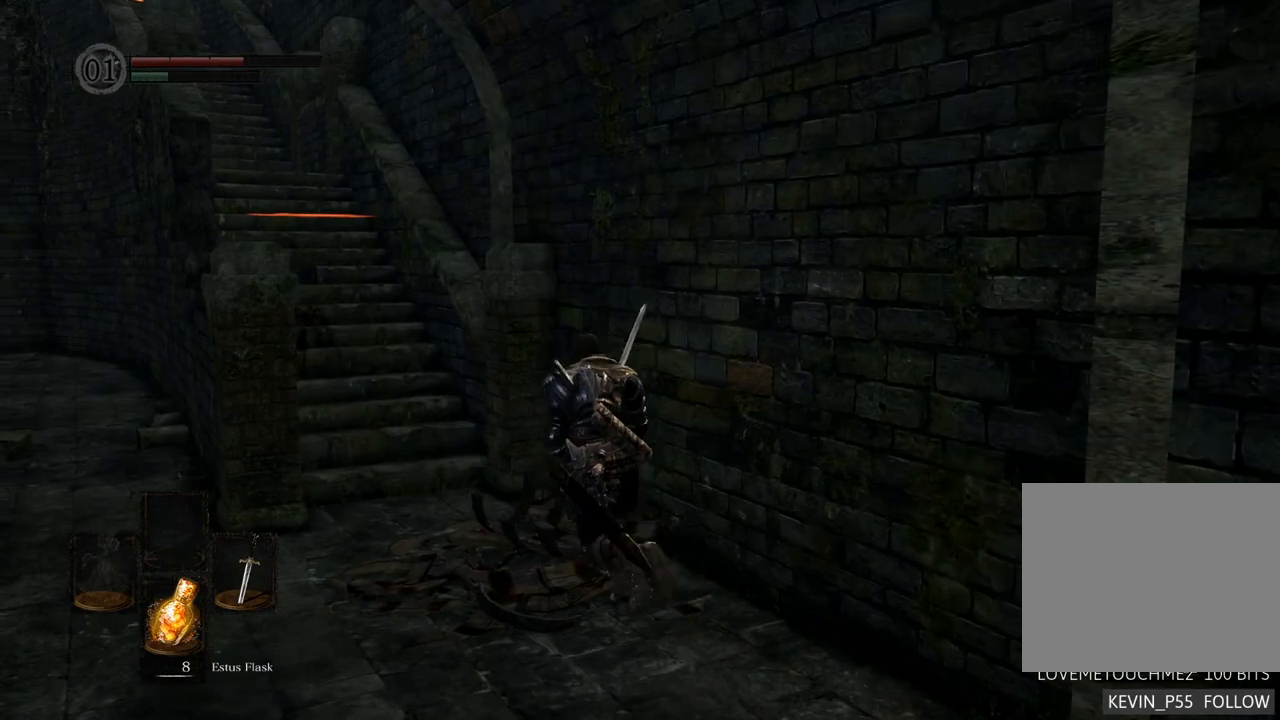
{"dt_ms": 500, "buttons": ["CIRCLE"], "left_stick": "up", "right_stick": "center", "events": [[400, "left_stick", "up"]]}
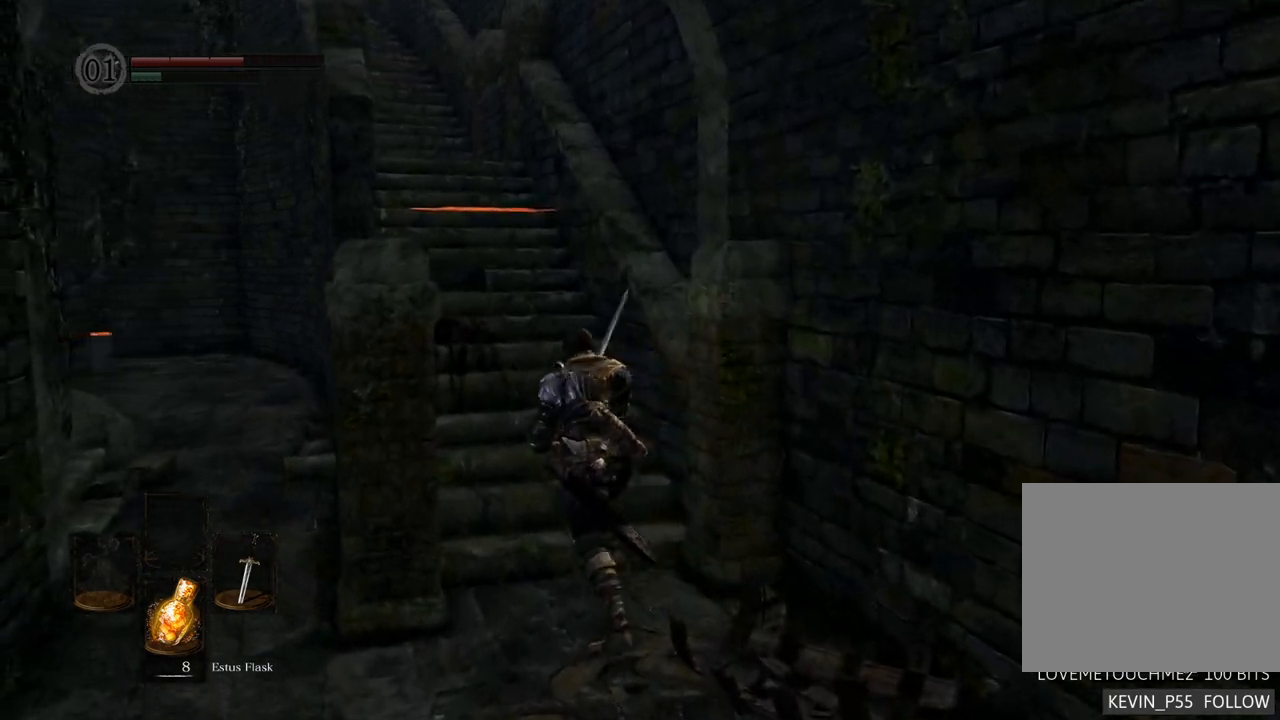
{"dt_ms": 500, "buttons": ["CIRCLE"], "left_stick": "up", "right_stick": "center", "events": []}
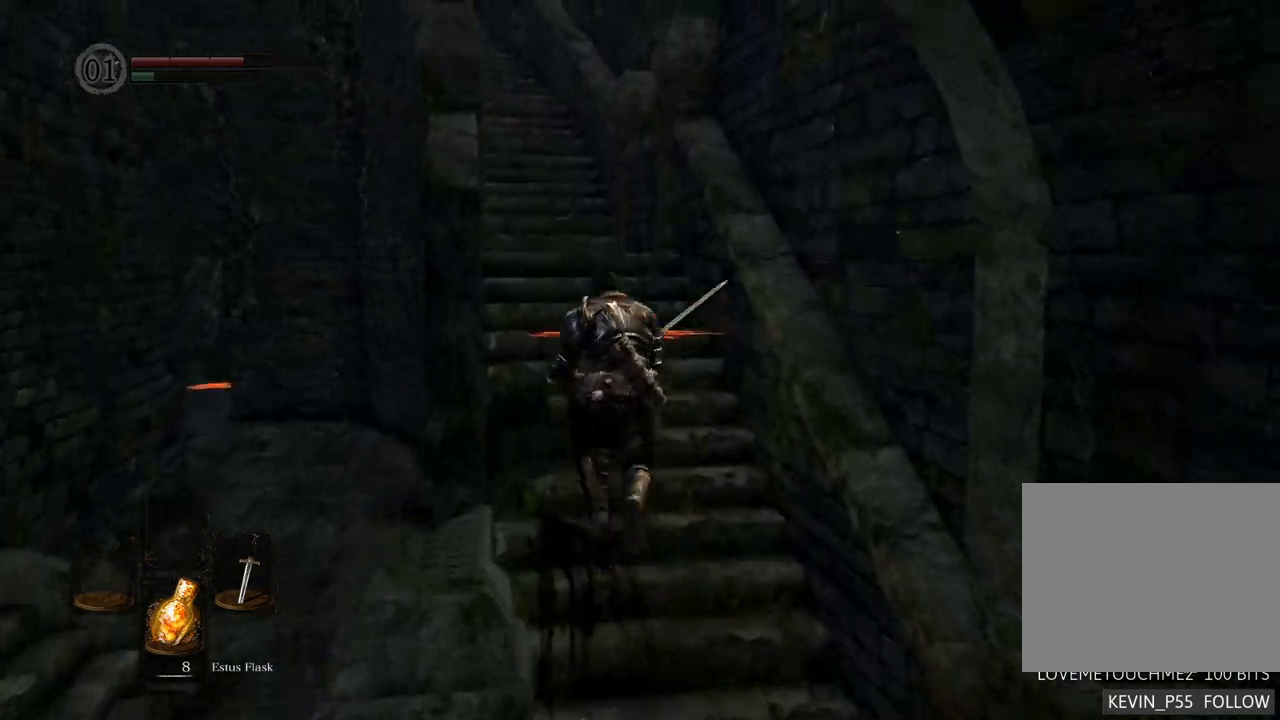
{"dt_ms": 500, "buttons": ["CIRCLE"], "left_stick": "up", "right_stick": "center", "events": []}
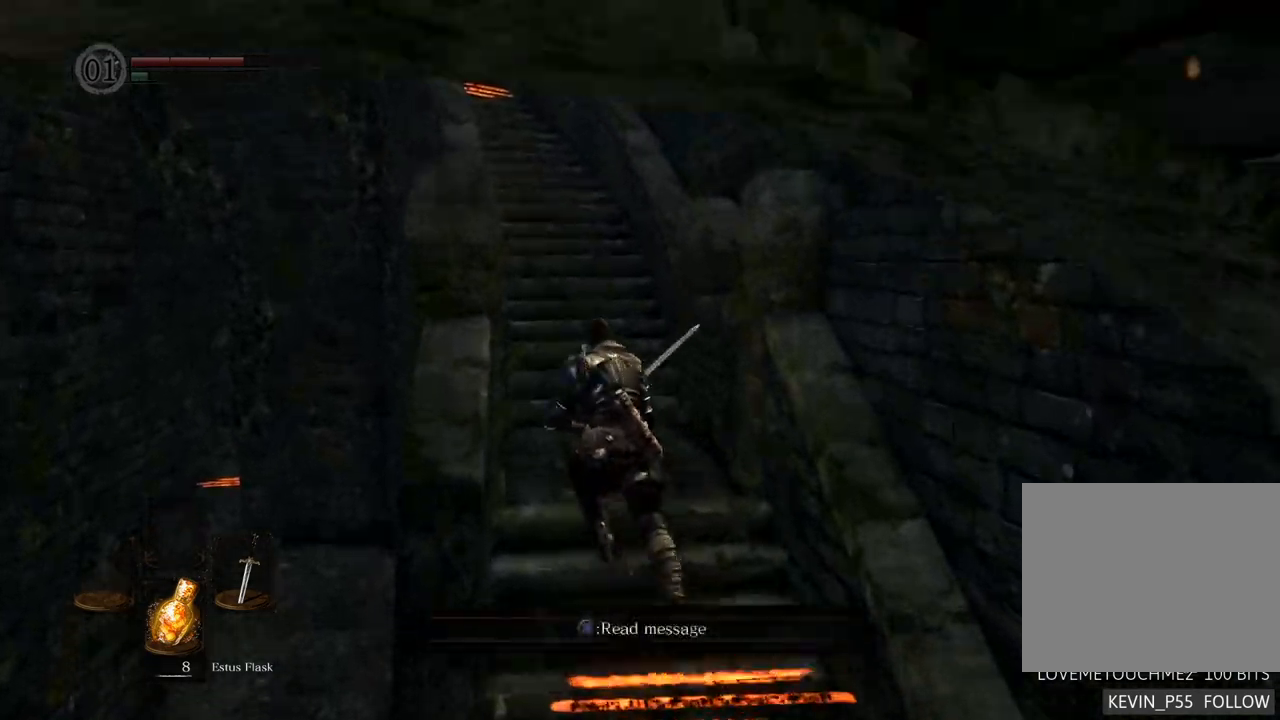
{"dt_ms": 500, "buttons": ["CIRCLE"], "left_stick": "up", "right_stick": "center", "events": []}
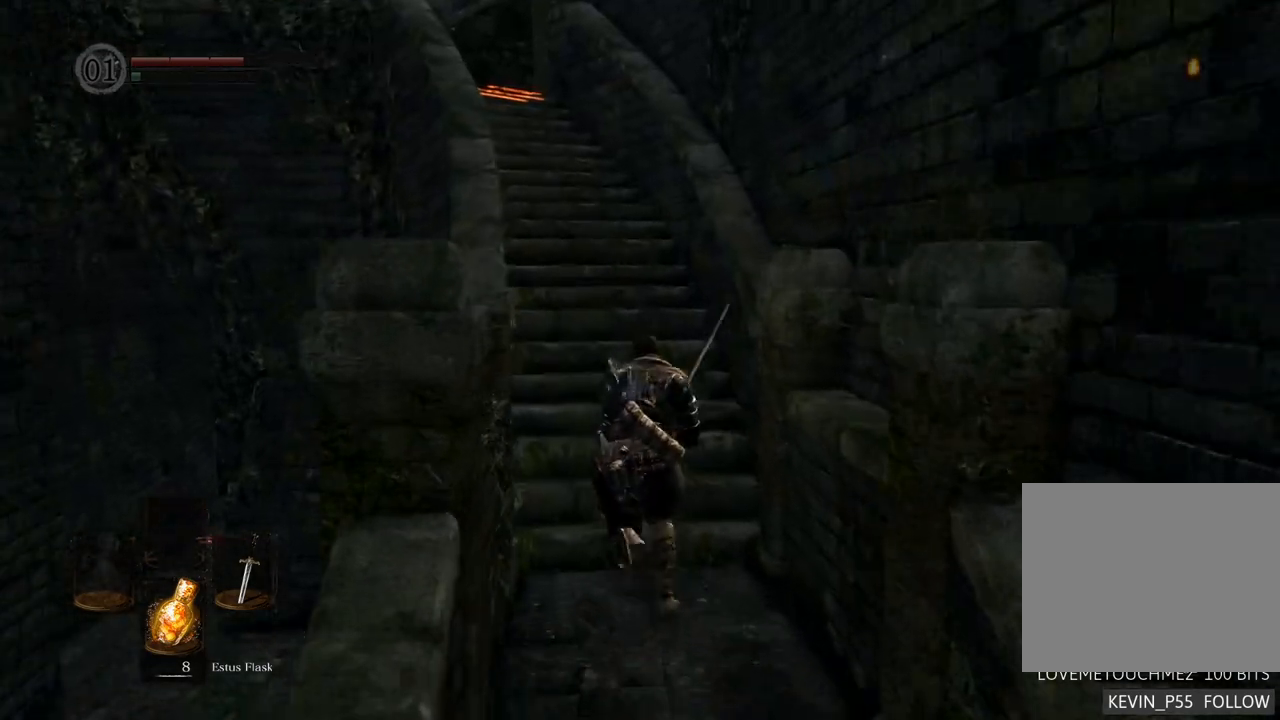
{"dt_ms": 500, "buttons": ["CIRCLE"], "left_stick": "up", "right_stick": "center", "events": []}
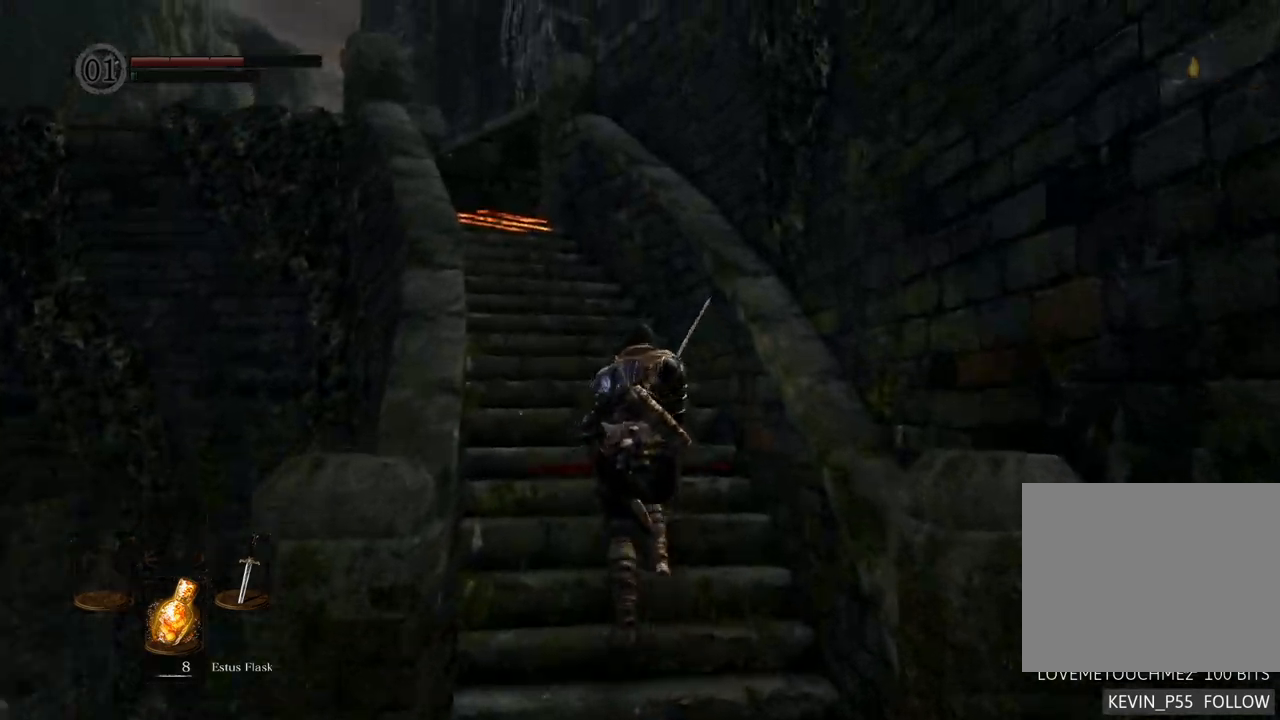
{"dt_ms": 500, "buttons": [], "left_stick": "up", "right_stick": "left", "events": [[117, "CIRCLE", "up"], [483, "right_stick", "left"]]}
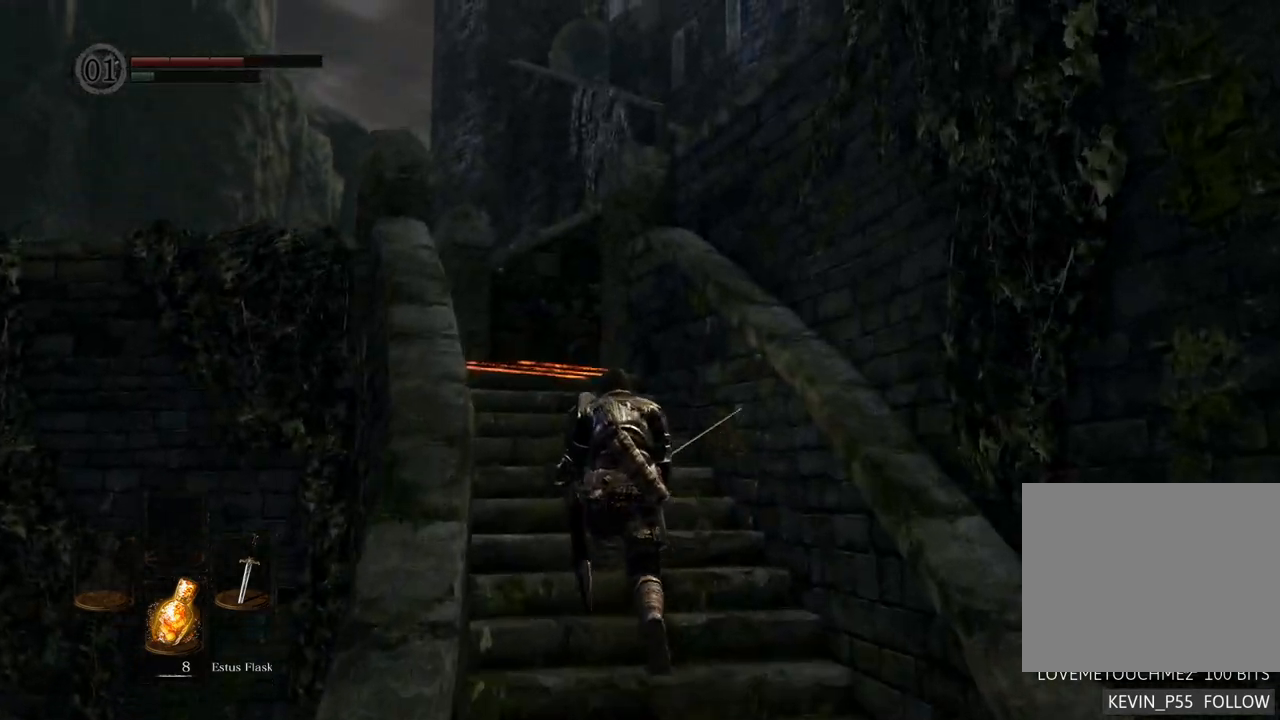
{"dt_ms": 500, "buttons": [], "left_stick": "up", "right_stick": "center", "events": [[150, "right_stick", "up-left"], [333, "right_stick", "center"]]}
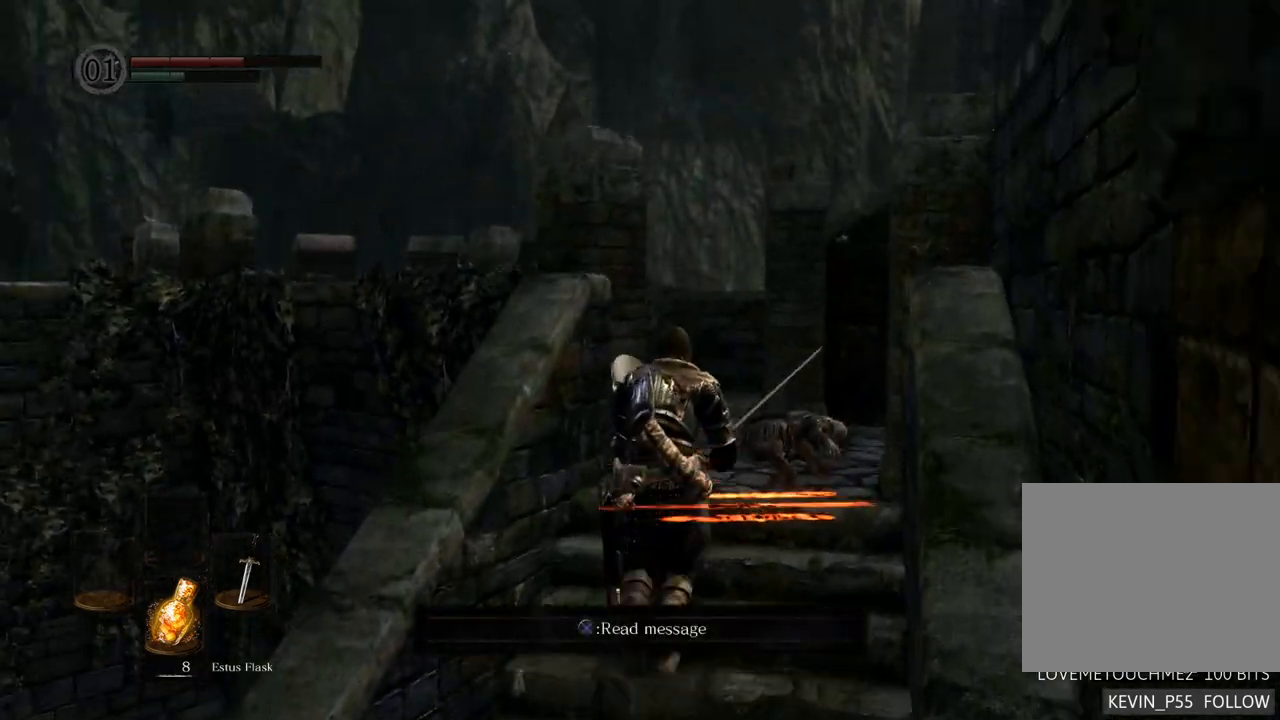
{"dt_ms": 500, "buttons": [], "left_stick": "up", "right_stick": "left", "events": [[17, "right_stick", "up-left"], [167, "right_stick", "center"], [483, "right_stick", "left"]]}
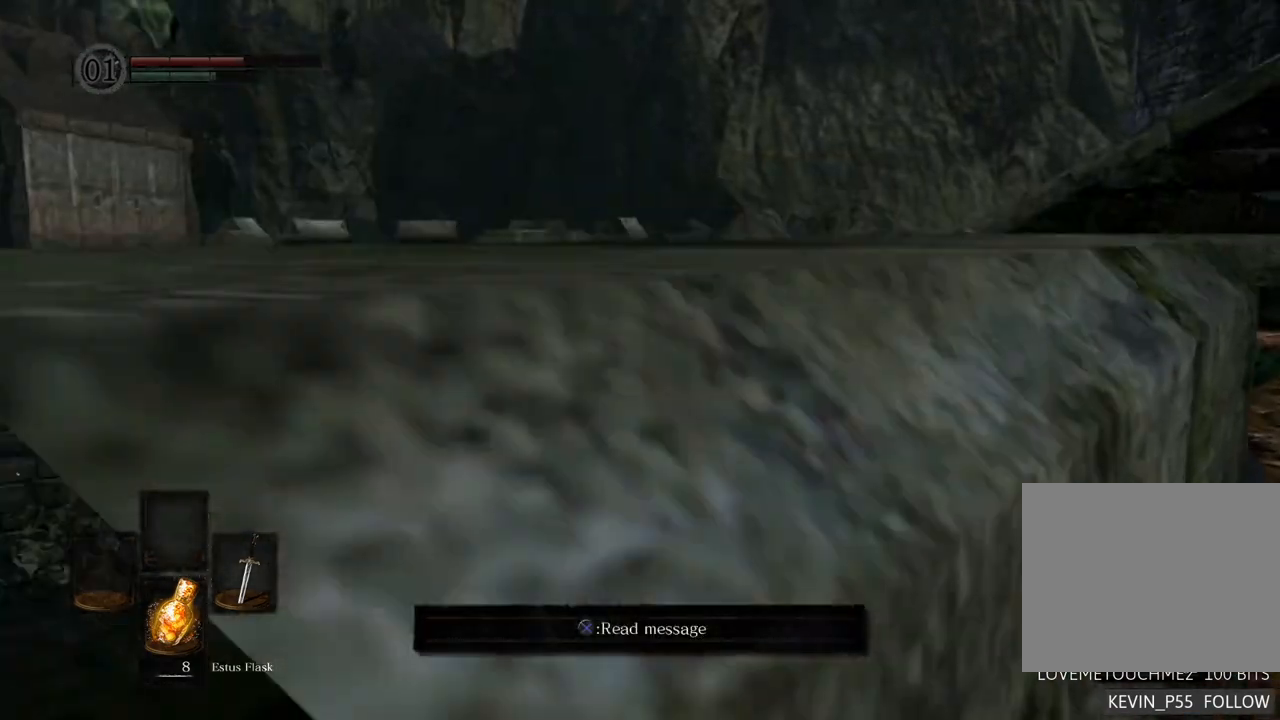
{"dt_ms": 500, "buttons": [], "left_stick": "up", "right_stick": "left", "events": [[233, "right_stick", "center"], [317, "right_stick", "left"]]}
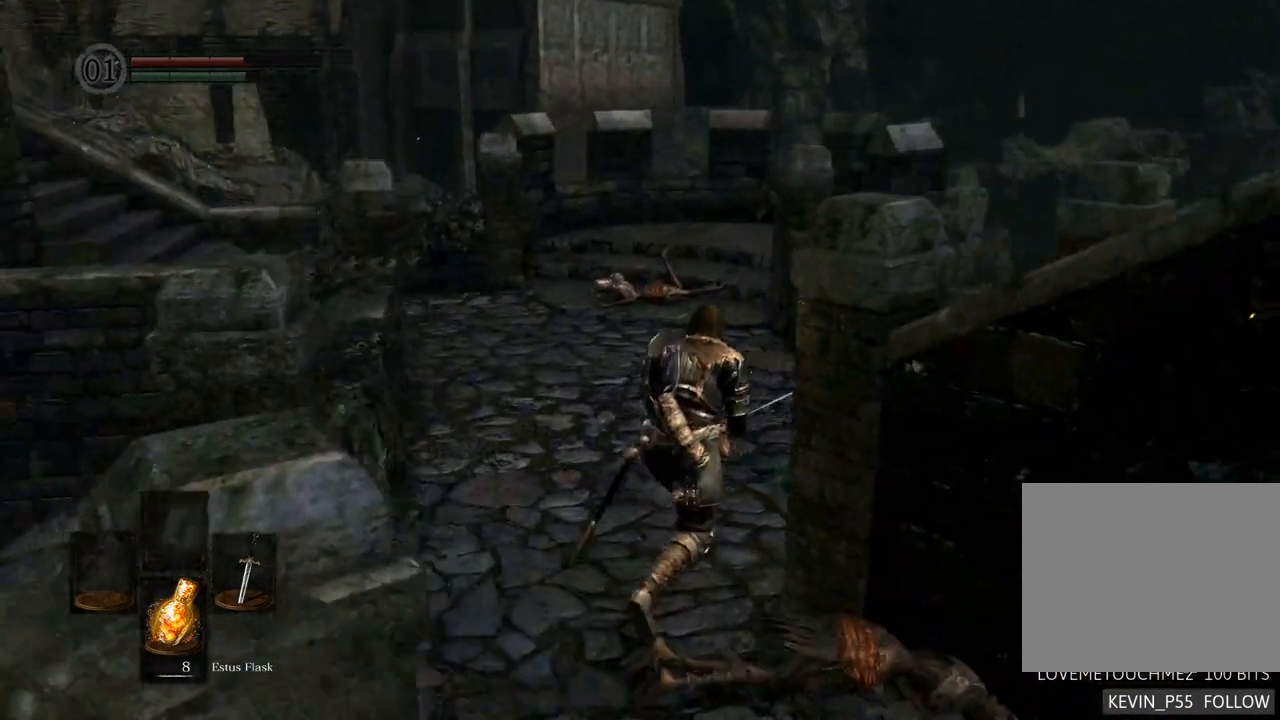
{"dt_ms": 500, "buttons": [], "left_stick": "up-right", "right_stick": "left", "events": [[433, "left_stick", "up-right"]]}
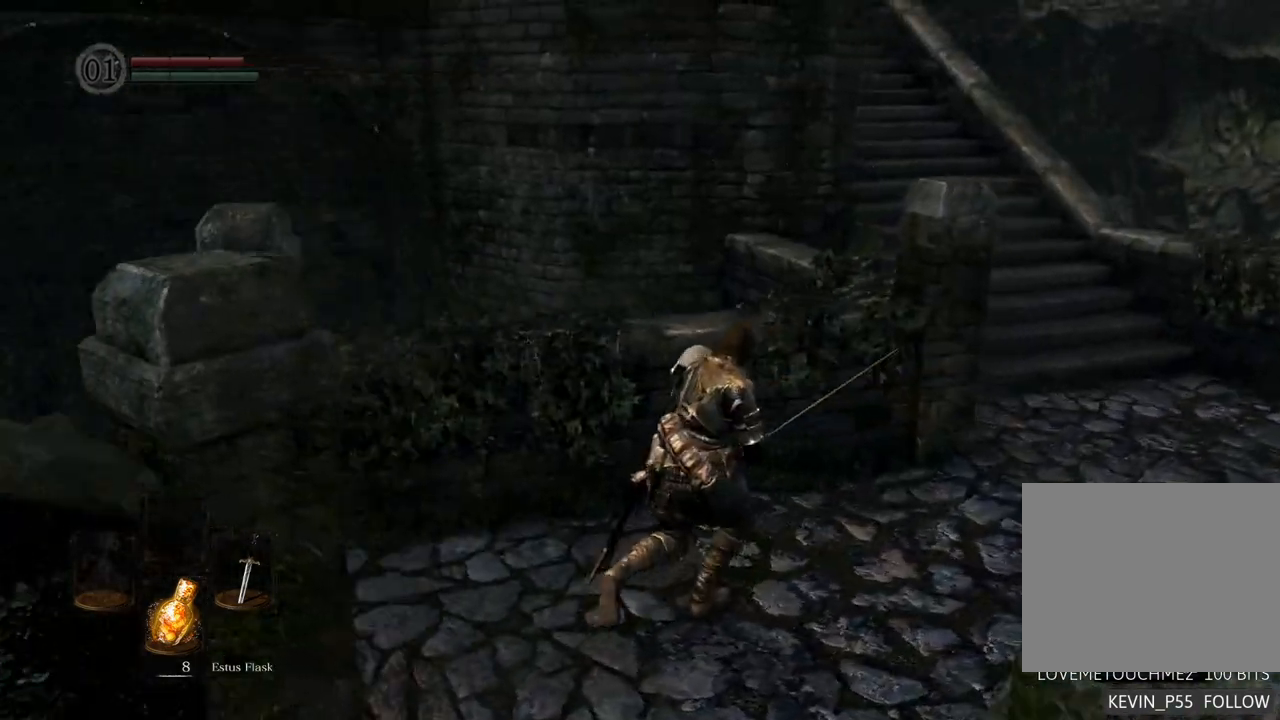
{"dt_ms": 500, "buttons": ["CIRCLE"], "left_stick": "up-right", "right_stick": "center", "events": [[67, "right_stick", "center"], [183, "CIRCLE", "down"]]}
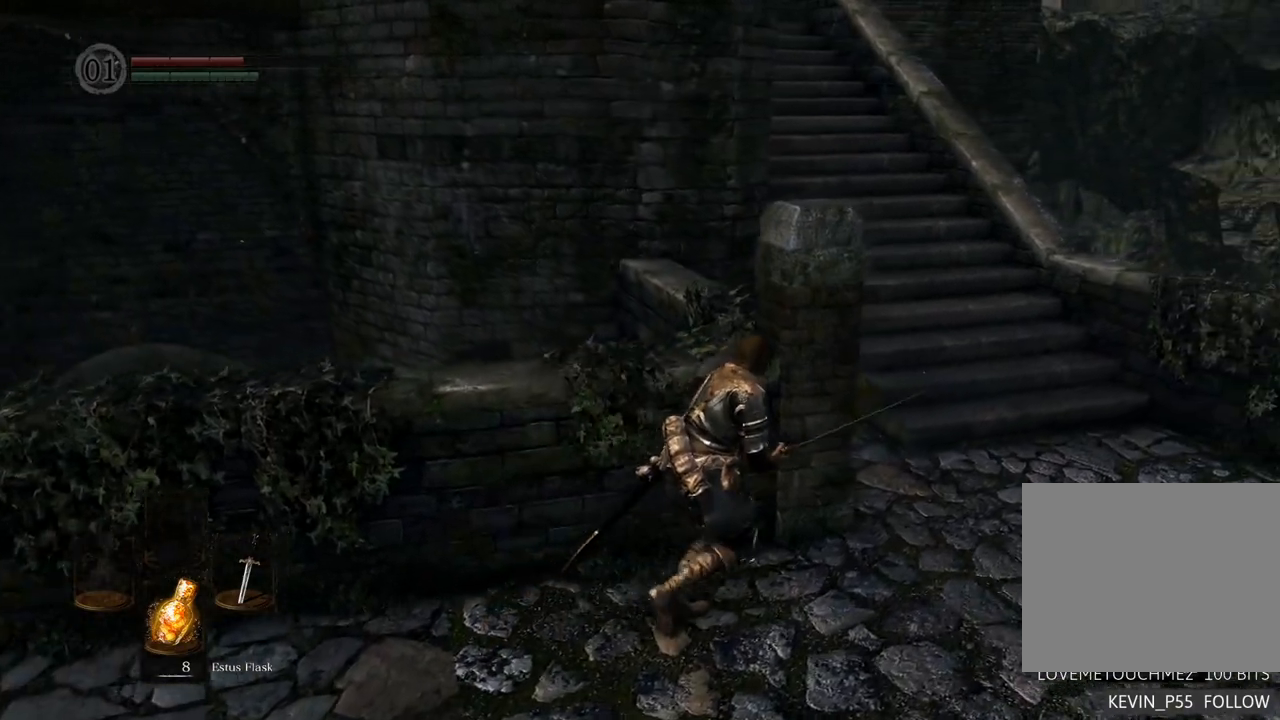
{"dt_ms": 500, "buttons": ["CIRCLE"], "left_stick": "up", "right_stick": "center", "events": [[450, "left_stick", "up"]]}
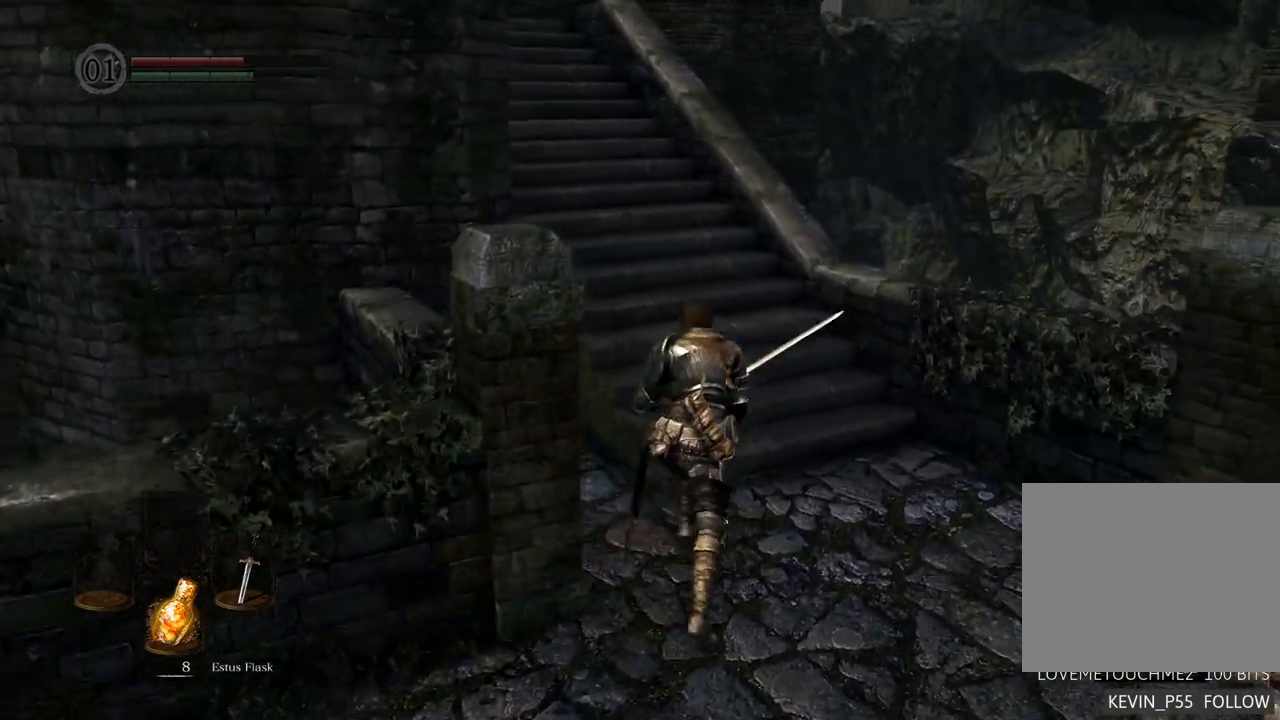
{"dt_ms": 500, "buttons": ["CIRCLE"], "left_stick": "up", "right_stick": "center", "events": []}
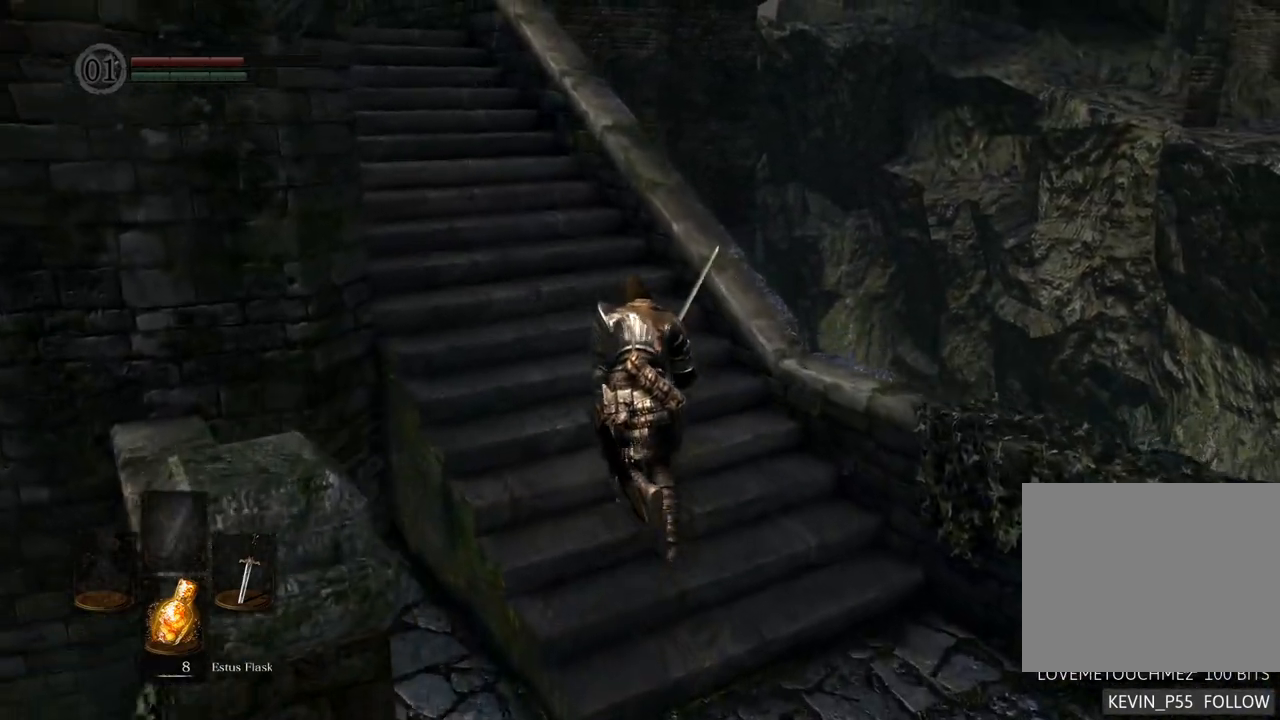
{"dt_ms": 500, "buttons": ["CIRCLE"], "left_stick": "up-left", "right_stick": "center", "events": [[467, "left_stick", "up-left"]]}
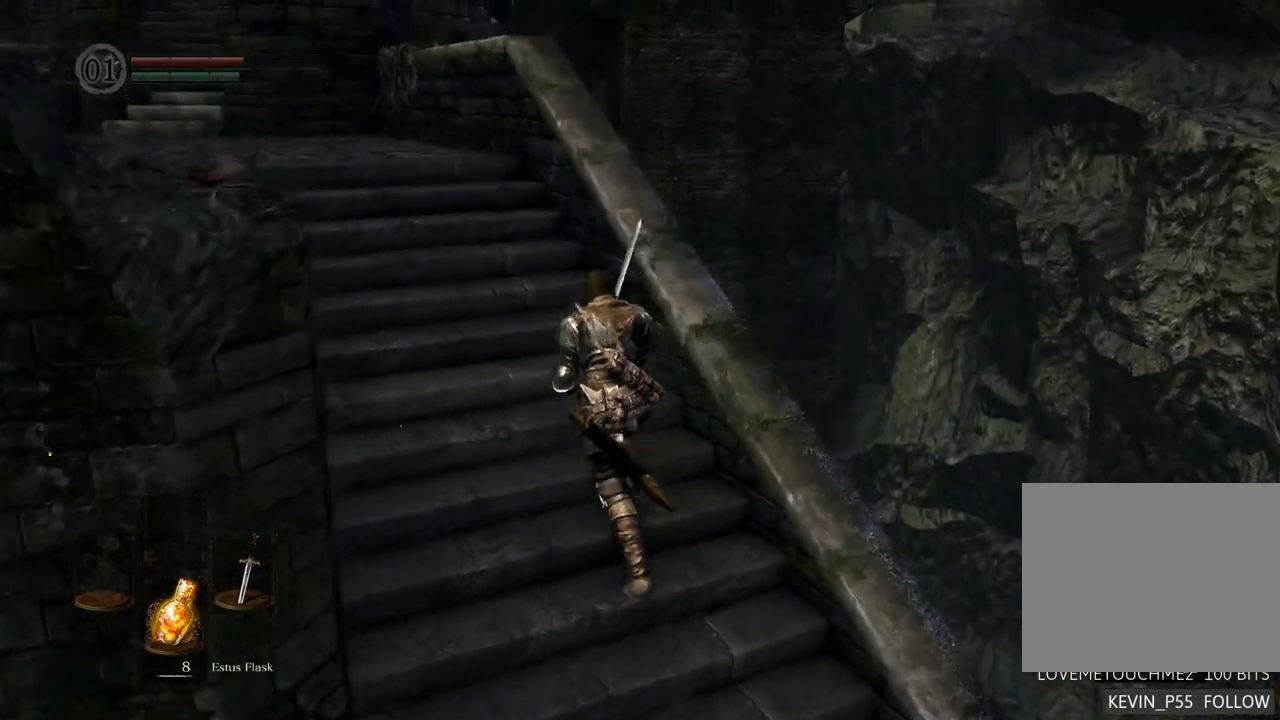
{"dt_ms": 500, "buttons": [], "left_stick": "up-left", "right_stick": "center", "events": [[500, "CIRCLE", "up"]]}
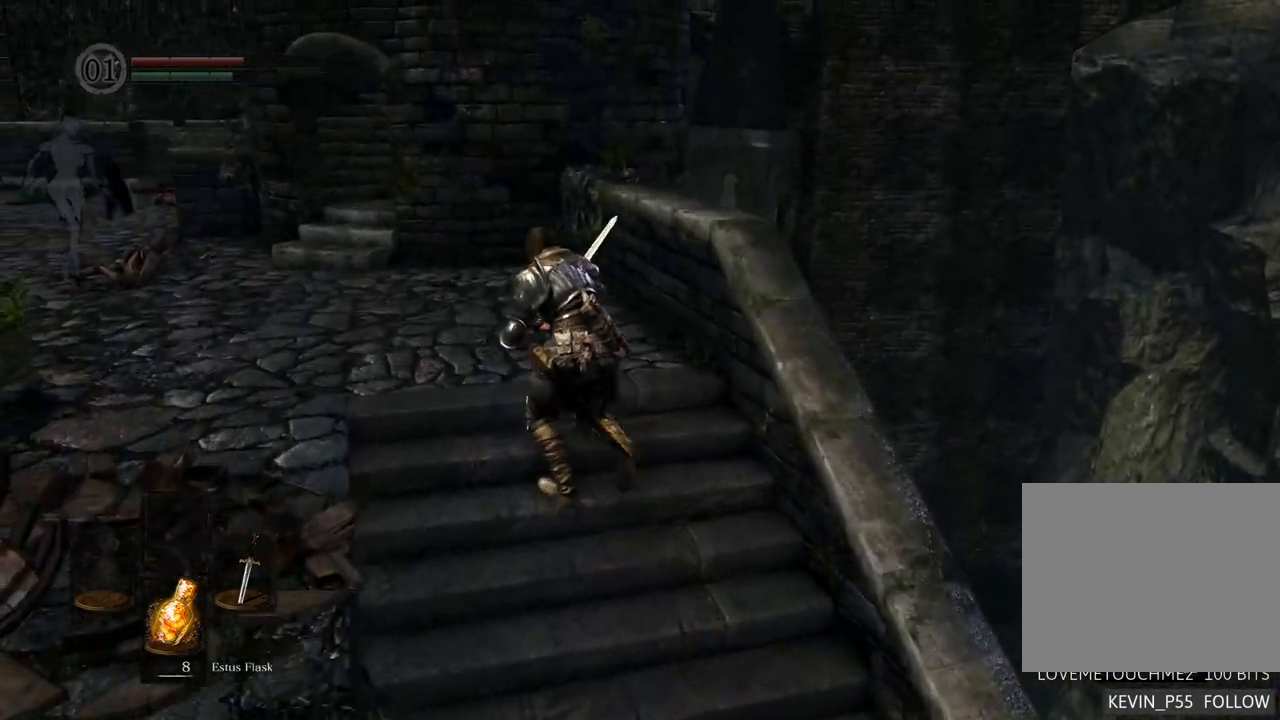
{"dt_ms": 500, "buttons": [], "left_stick": "up-left", "right_stick": "center", "events": [[267, "R1", "down"], [467, "R1", "up"]]}
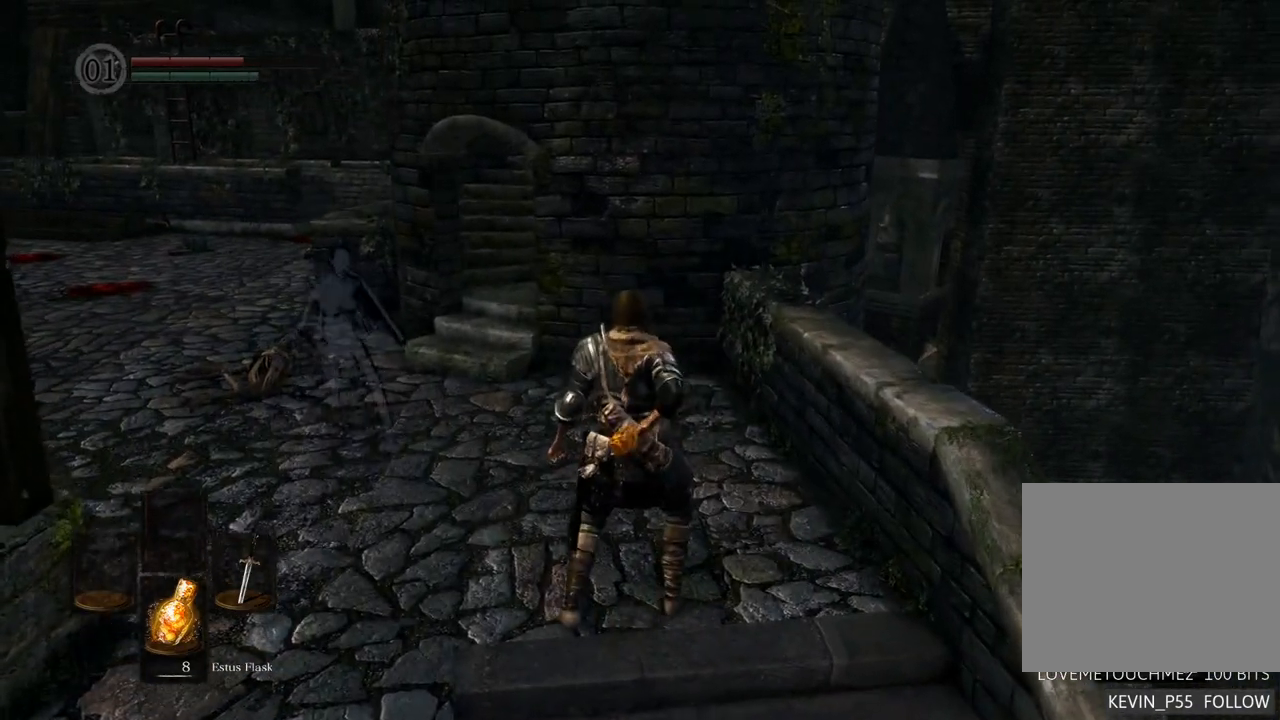
{"dt_ms": 500, "buttons": [], "left_stick": "up-left", "right_stick": "left", "events": [[267, "right_stick", "left"]]}
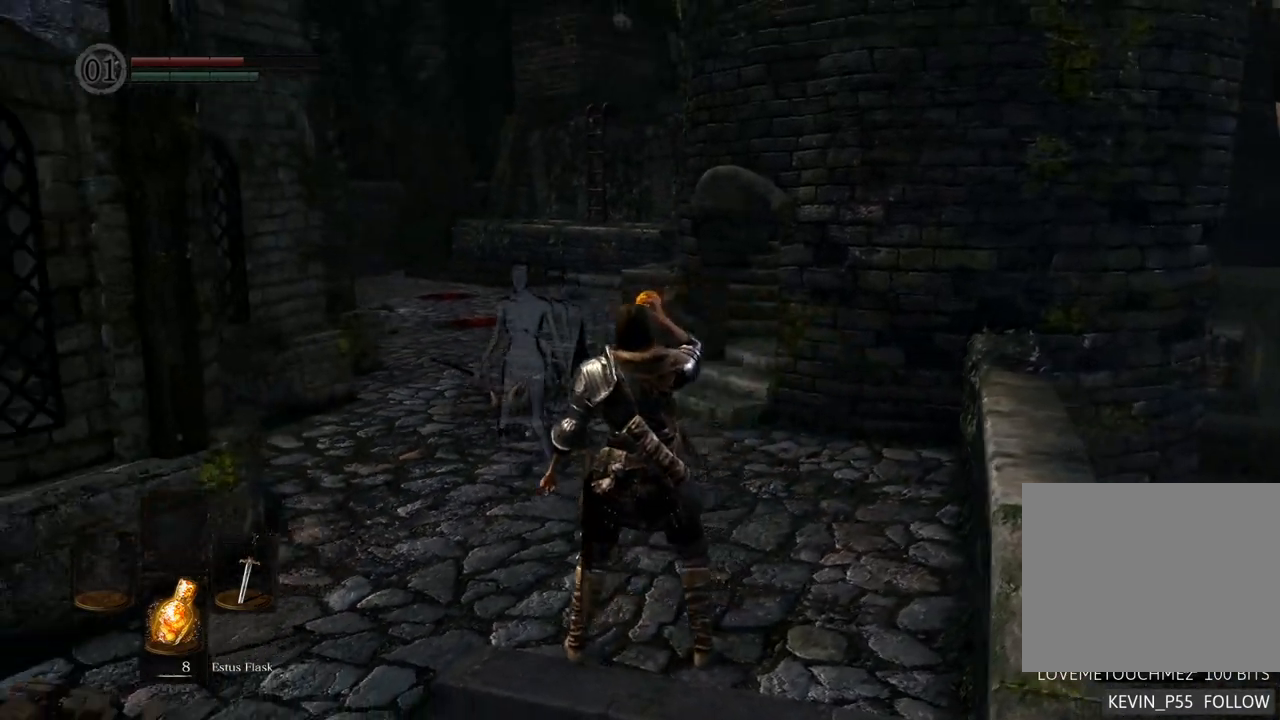
{"dt_ms": 500, "buttons": [], "left_stick": "up", "right_stick": "up-left", "events": [[167, "right_stick", "up-left"], [417, "left_stick", "up"]]}